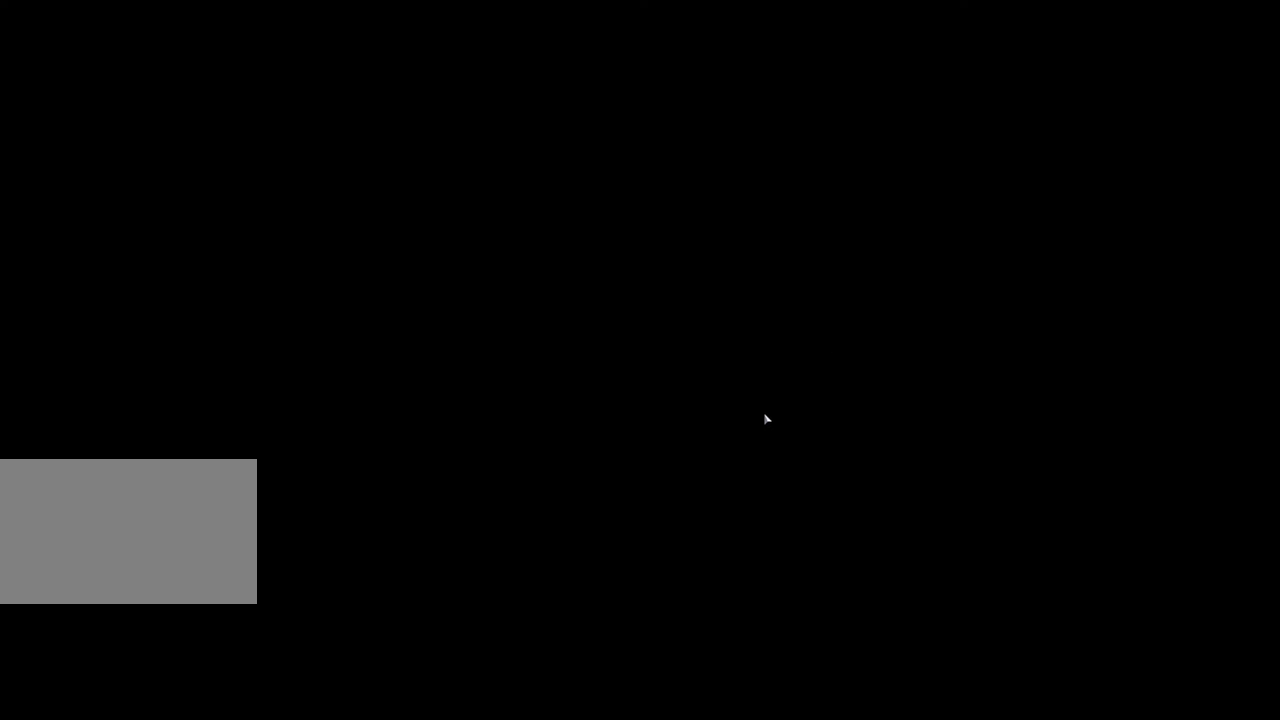
Gameplay with keyboard and mouse; each line is a JSON object with the keys and mouse buttons held at the frame after it. "events" lists presses ("down") and releases ("up") of "1", "2", "3", "4", "5", "a", "alt", "c", "caps_lock", "ctrl", "d", "e", "f", "g", "q", "r", "s", "shift", "space", "t", "tab", "v", "w", "x", "z", "mouse_left", "mouse_wheel" and "mouse_right" between this image and that frame as [ms after this image, input, new state], when the widget could be followed in between. "mouse_left", "mouse_wheel", "mouse_right" = the "left", "wheel", "right" buttons of the "mouse" list. No other keys are recorded. "wheel" means that the mouse wheel is clicked or scrolled. "mouse_move" is the direction in which the mouse moves at that frame (one of eight, or "still"), when it could be read.
{"keys": [], "mouse": [], "mouse_move": "still", "events": [[467, "tab", "up"]]}
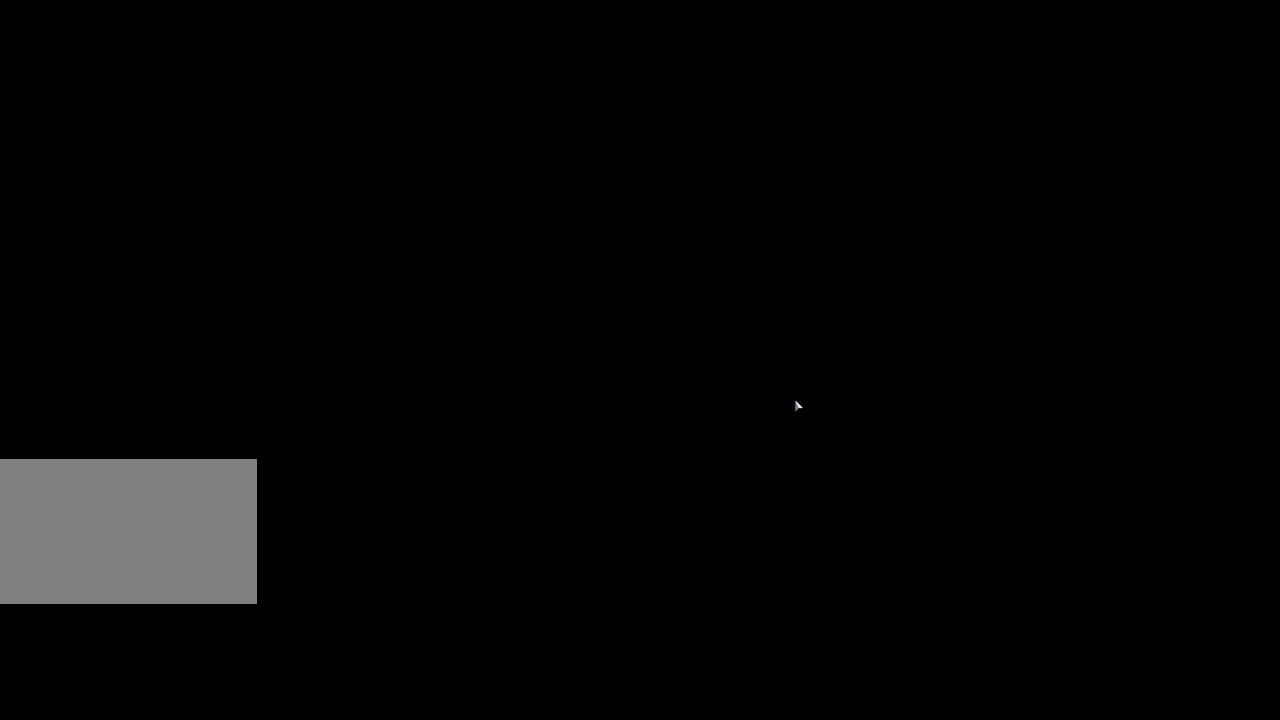
{"keys": [], "mouse": [], "mouse_move": "still", "events": []}
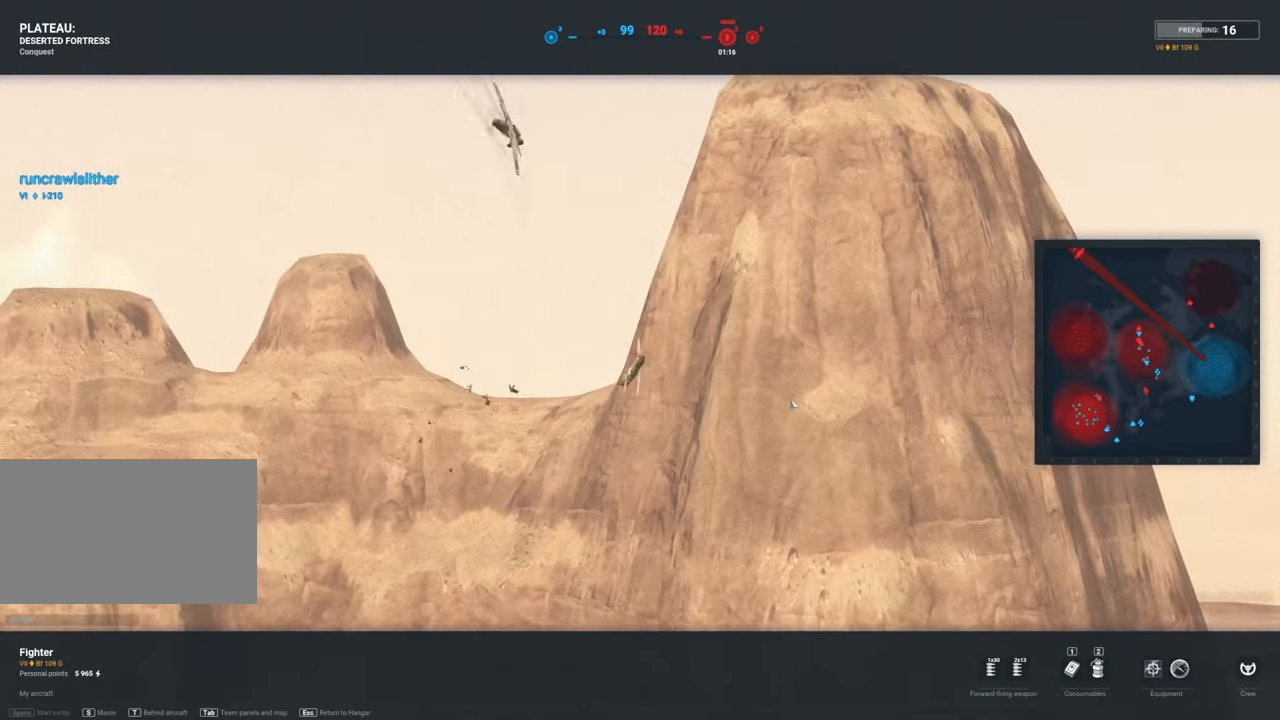
{"keys": [], "mouse": [], "mouse_move": "right", "events": []}
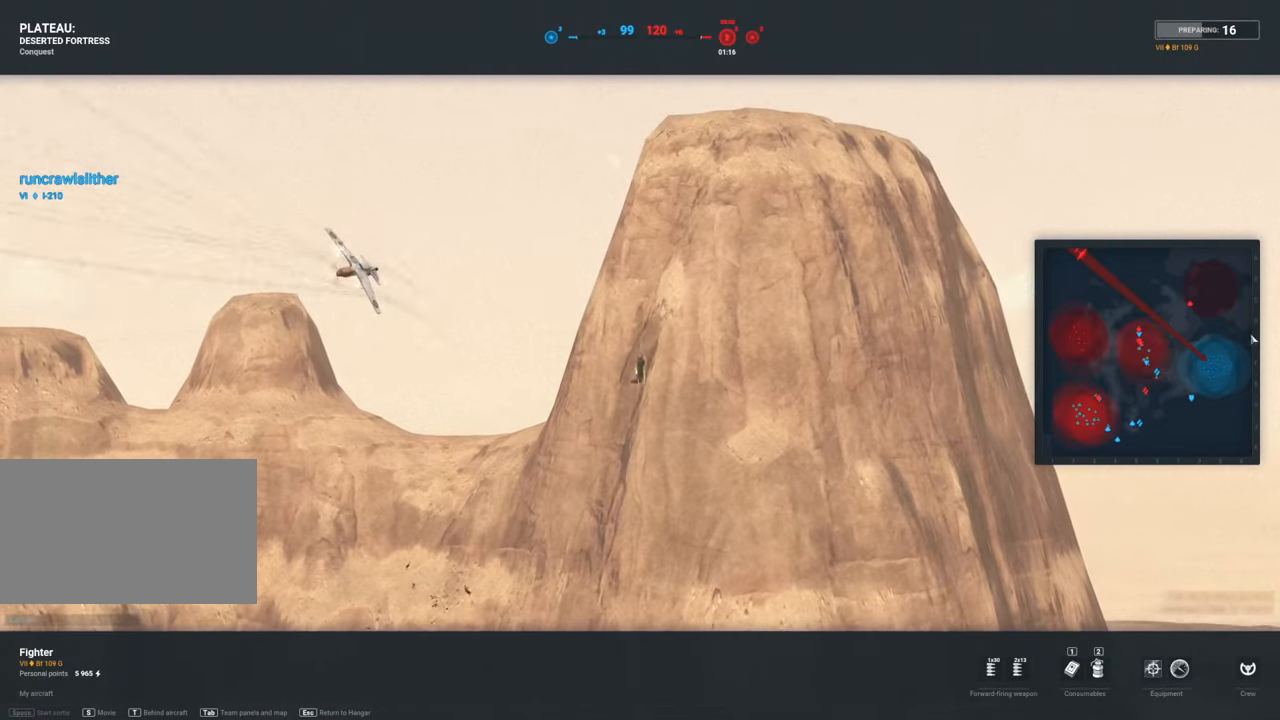
{"keys": [], "mouse": [], "mouse_move": "left", "events": []}
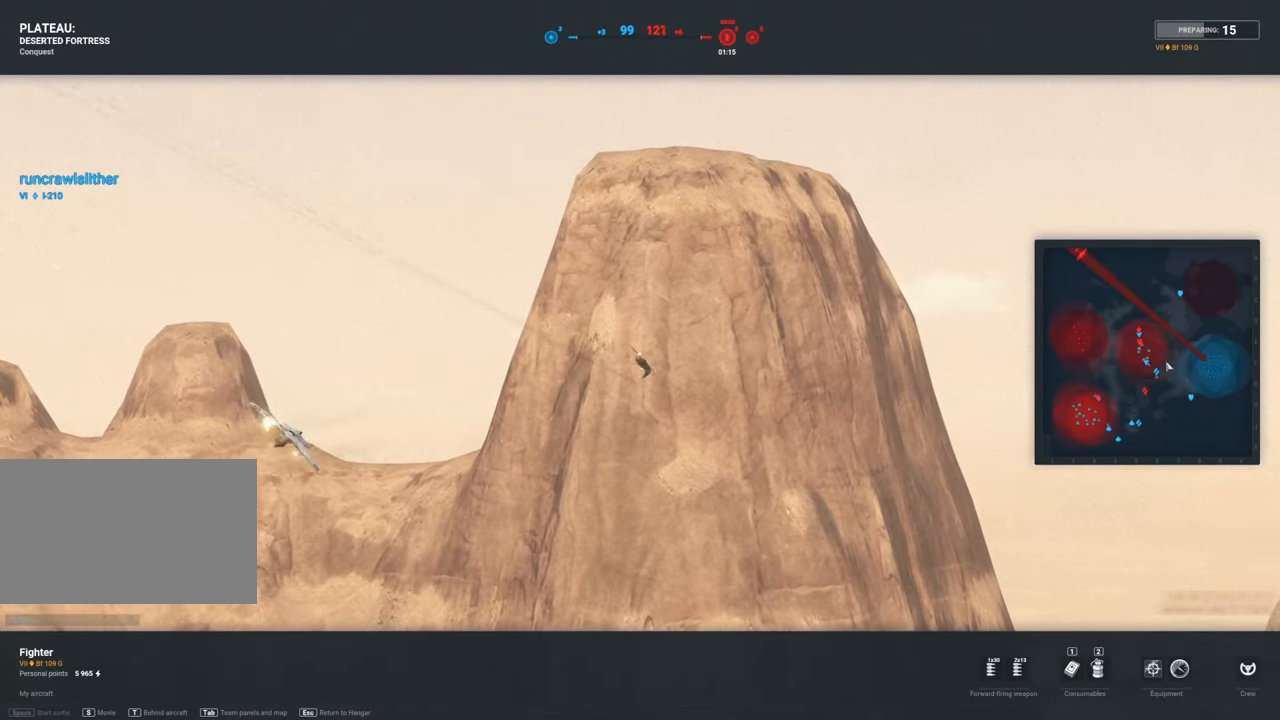
{"keys": [], "mouse": [], "mouse_move": "still", "events": [[300, "t", "down"], [334, "t", "up"]]}
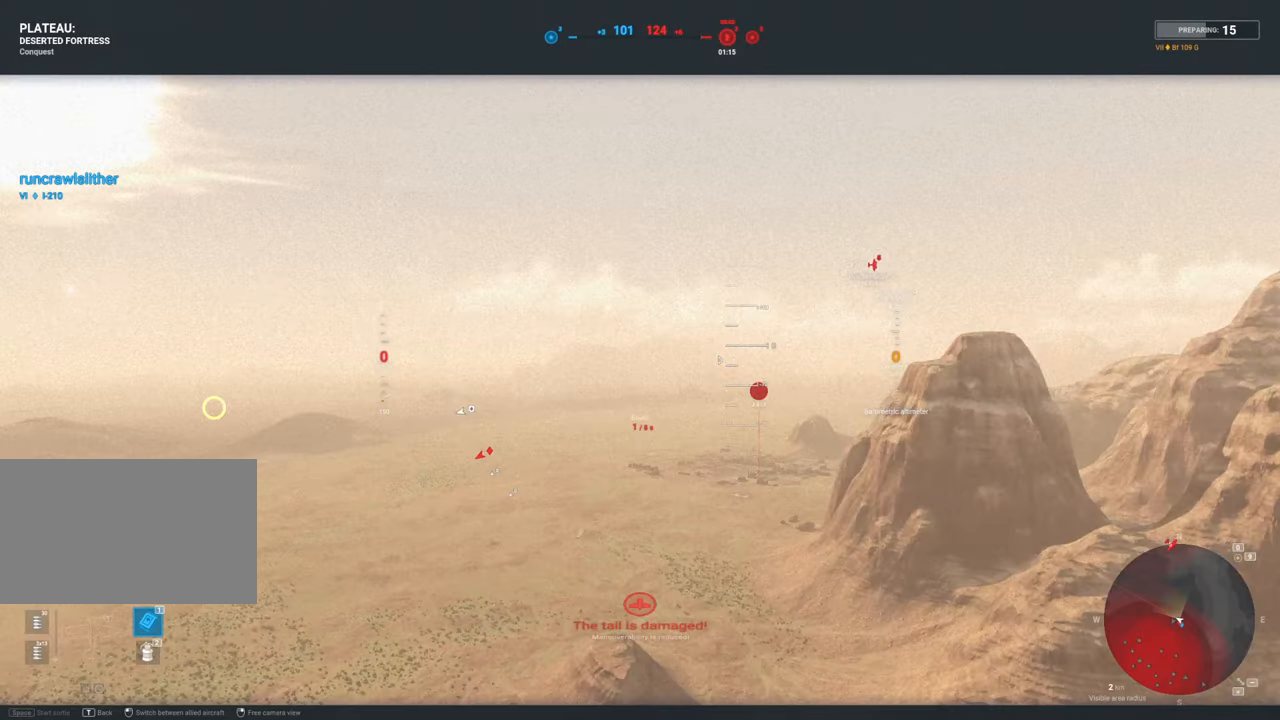
{"keys": [], "mouse": [], "mouse_move": "still", "events": []}
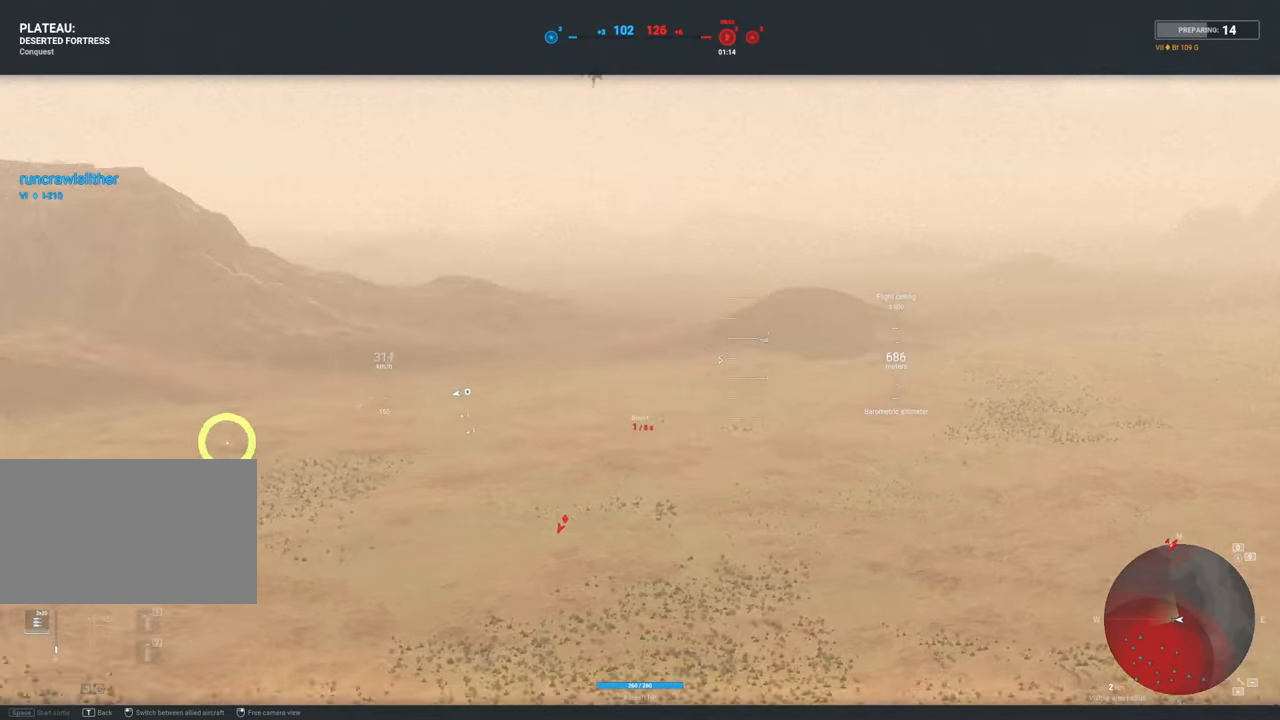
{"keys": [], "mouse": [], "mouse_move": "still", "events": []}
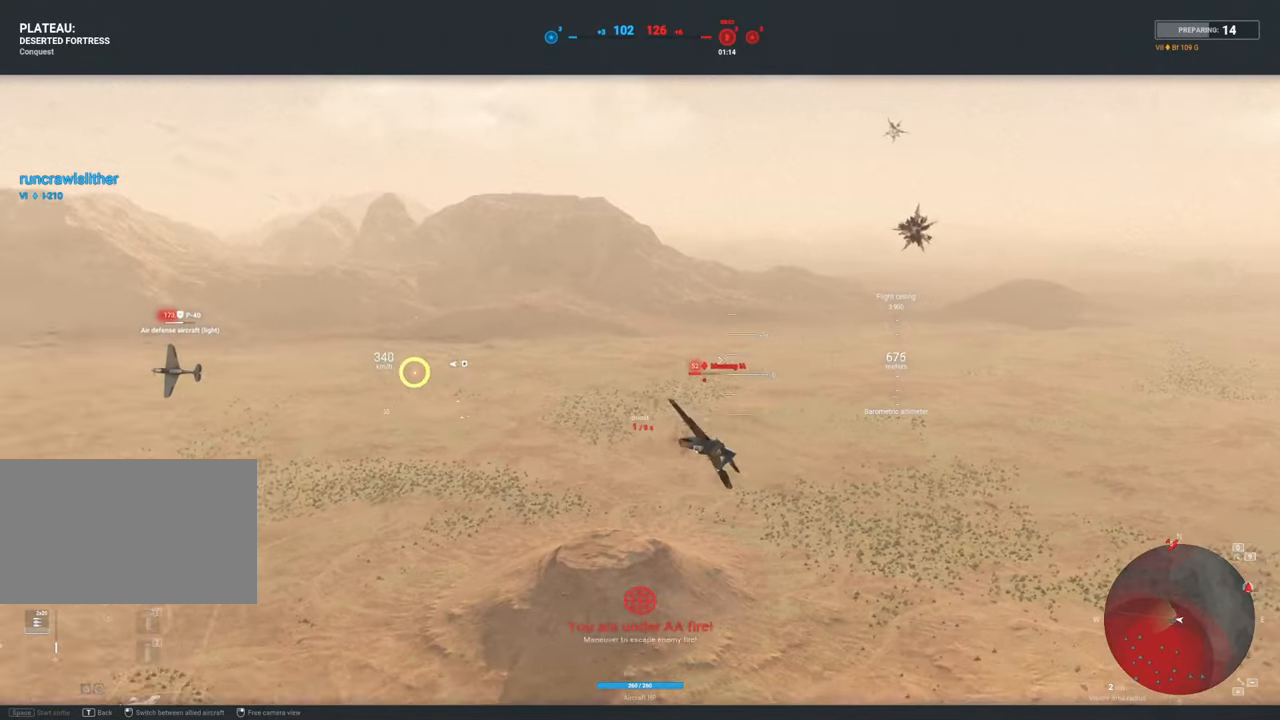
{"keys": [], "mouse": [], "mouse_move": "still", "events": []}
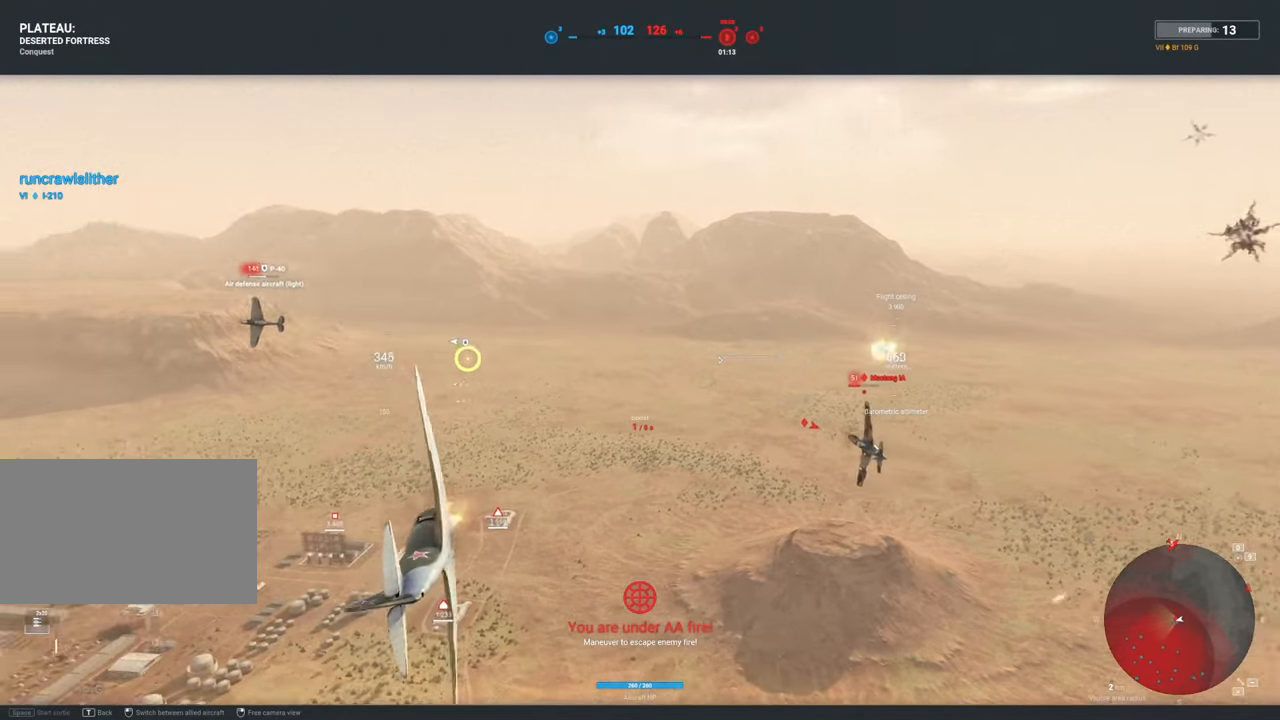
{"keys": [], "mouse": [], "mouse_move": "still", "events": []}
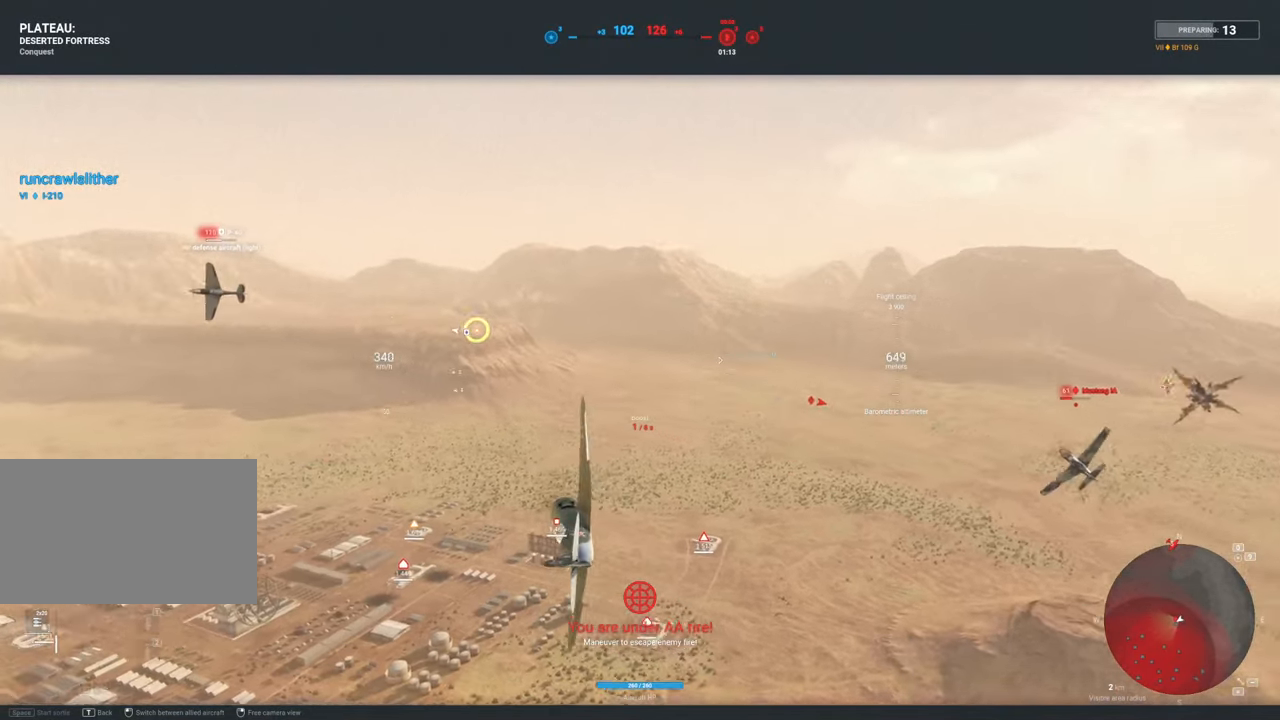
{"keys": [], "mouse": [], "mouse_move": "still", "events": []}
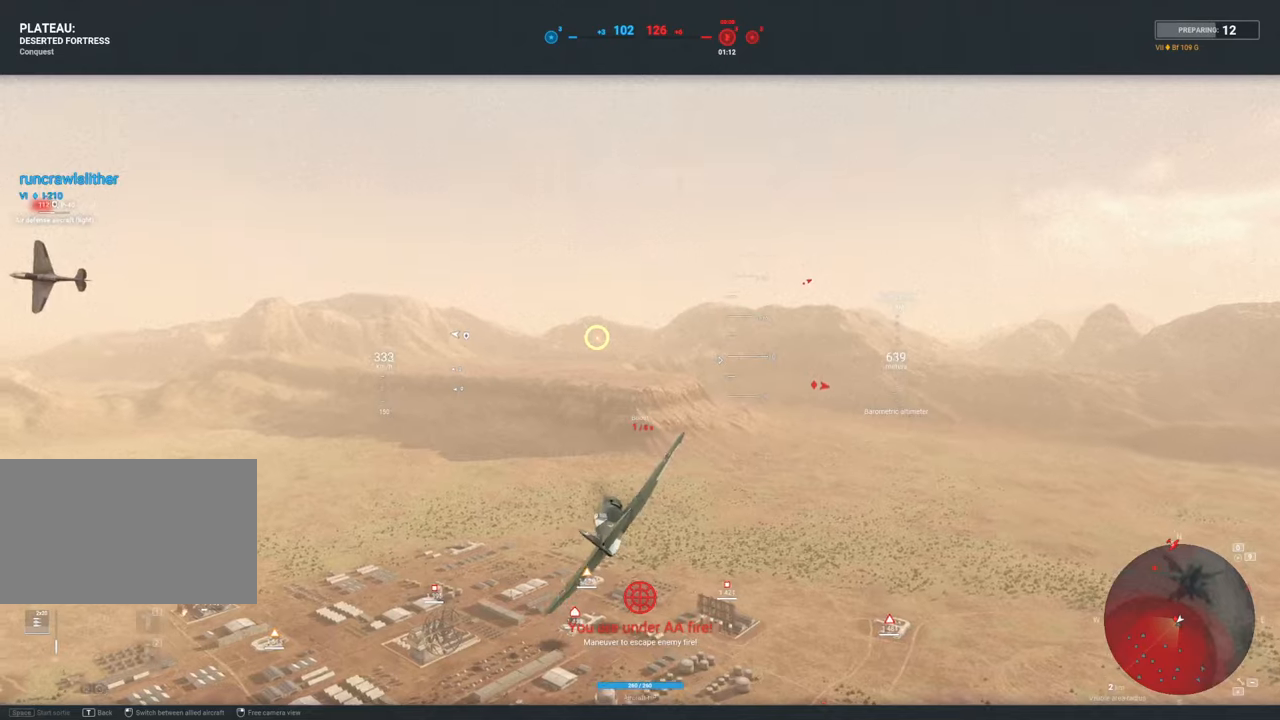
{"keys": [], "mouse": ["right"], "mouse_move": "left", "events": [[250, "mouse_right", "down"]]}
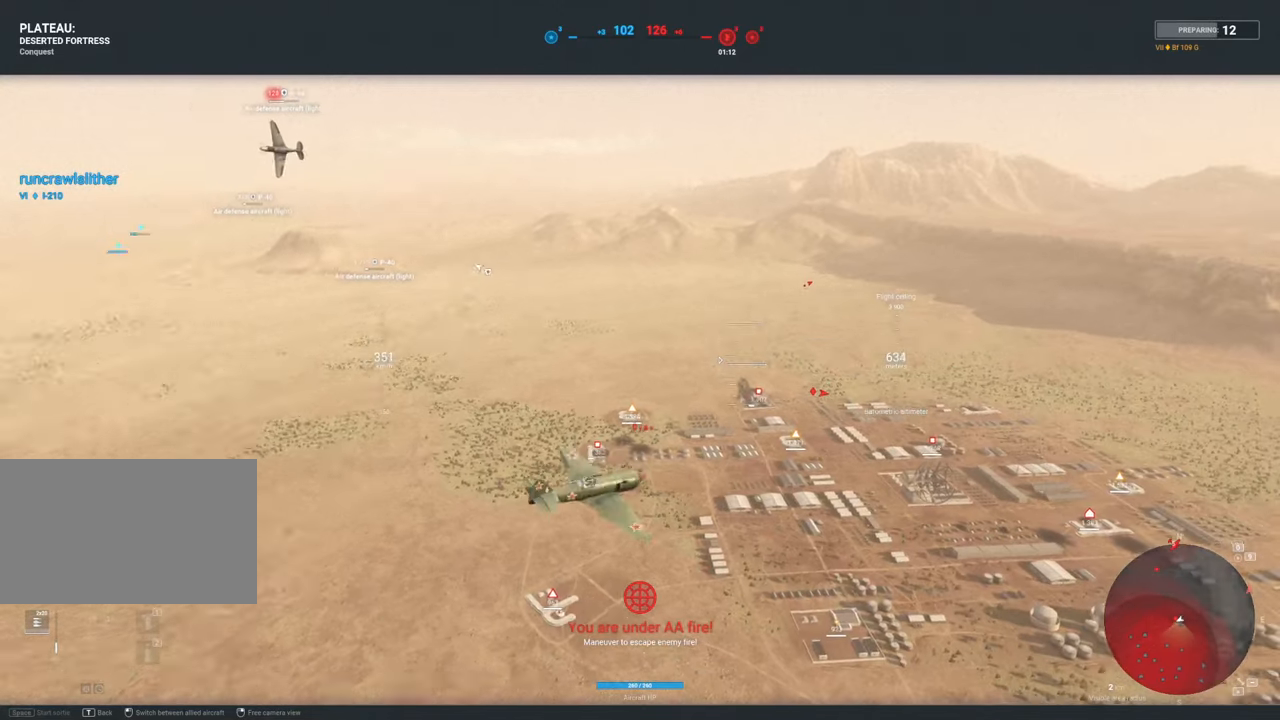
{"keys": [], "mouse": ["right"], "mouse_move": "still", "events": []}
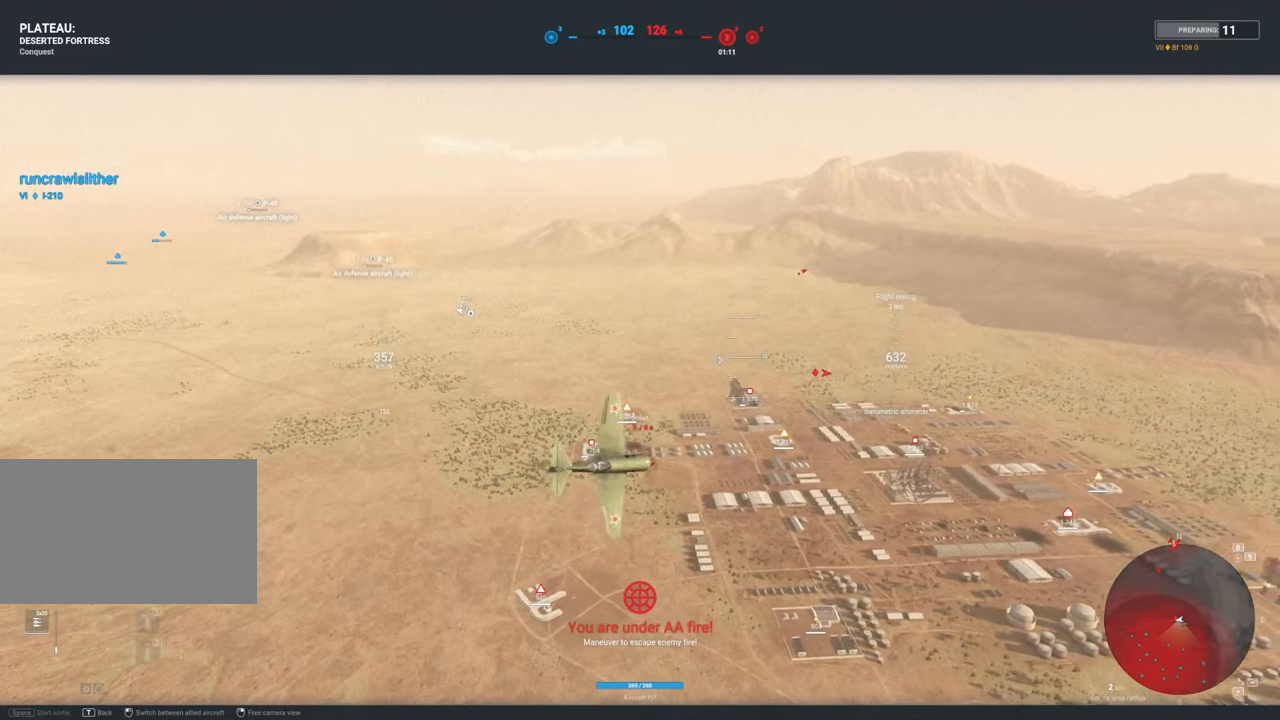
{"keys": [], "mouse": ["right"], "mouse_move": "still", "events": []}
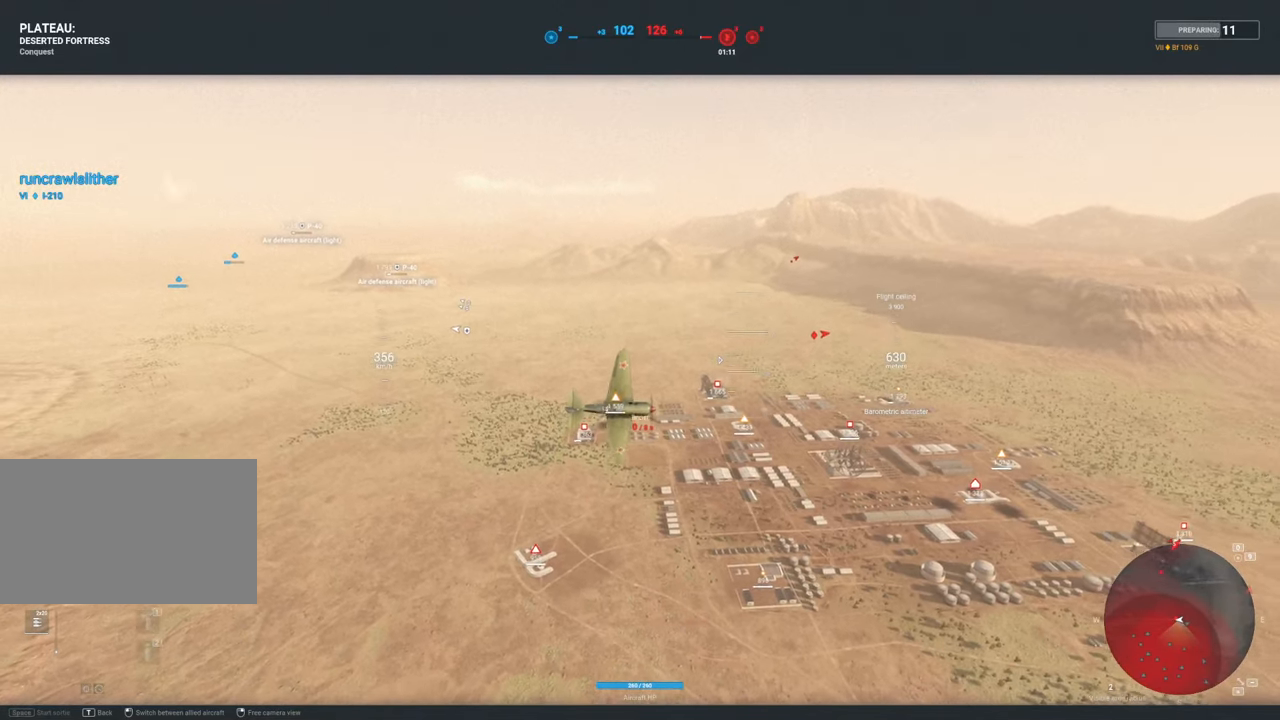
{"keys": [], "mouse": ["right"], "mouse_move": "still", "events": []}
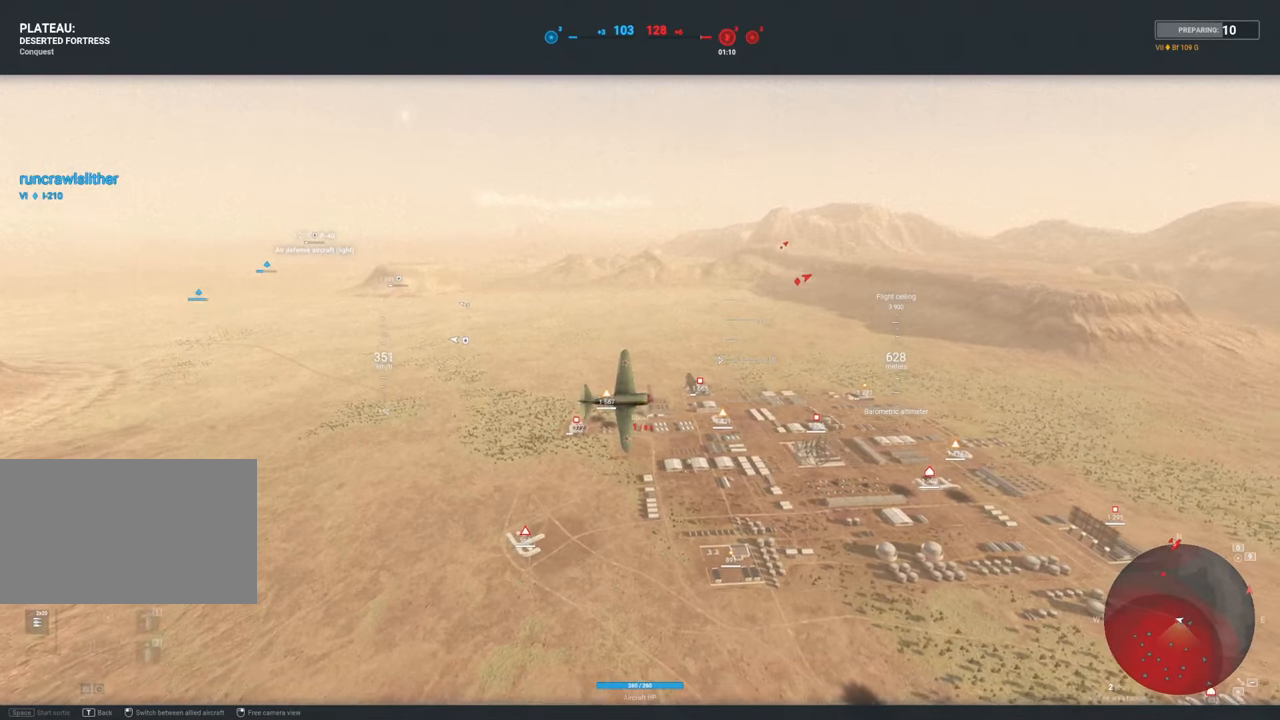
{"keys": [], "mouse": ["right"], "mouse_move": "still", "events": []}
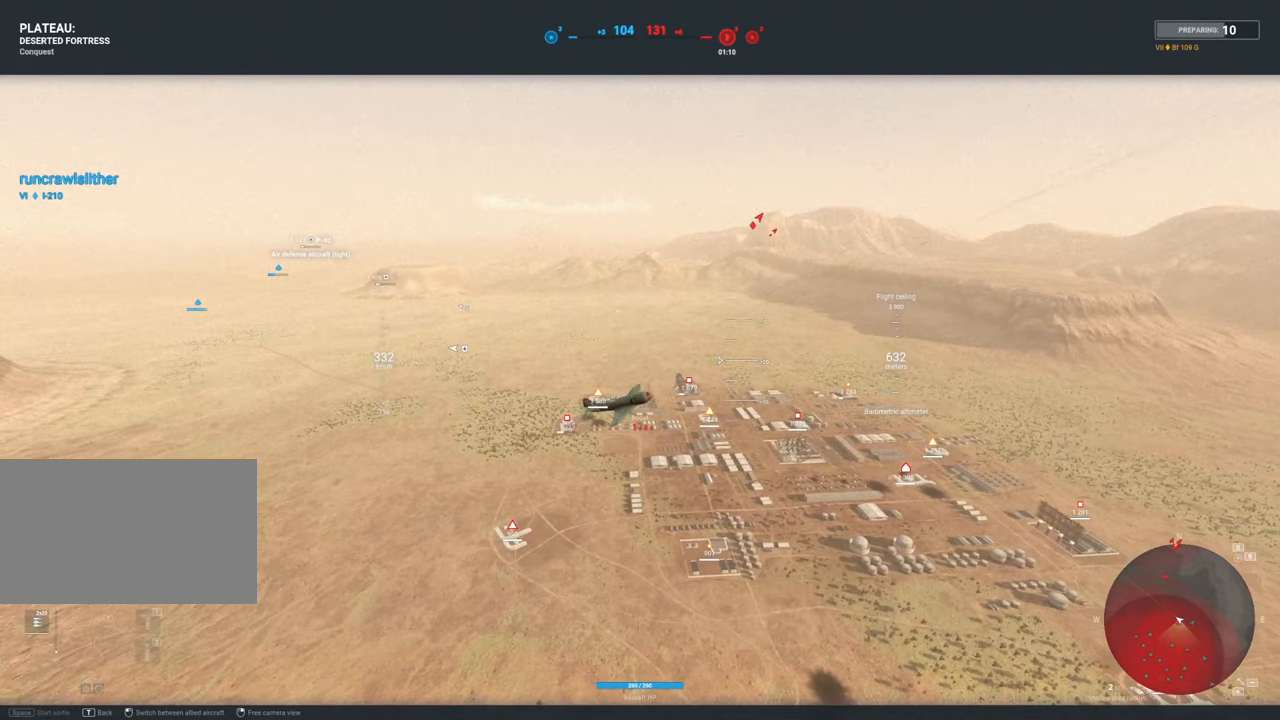
{"keys": [], "mouse": ["right"], "mouse_move": "still", "events": []}
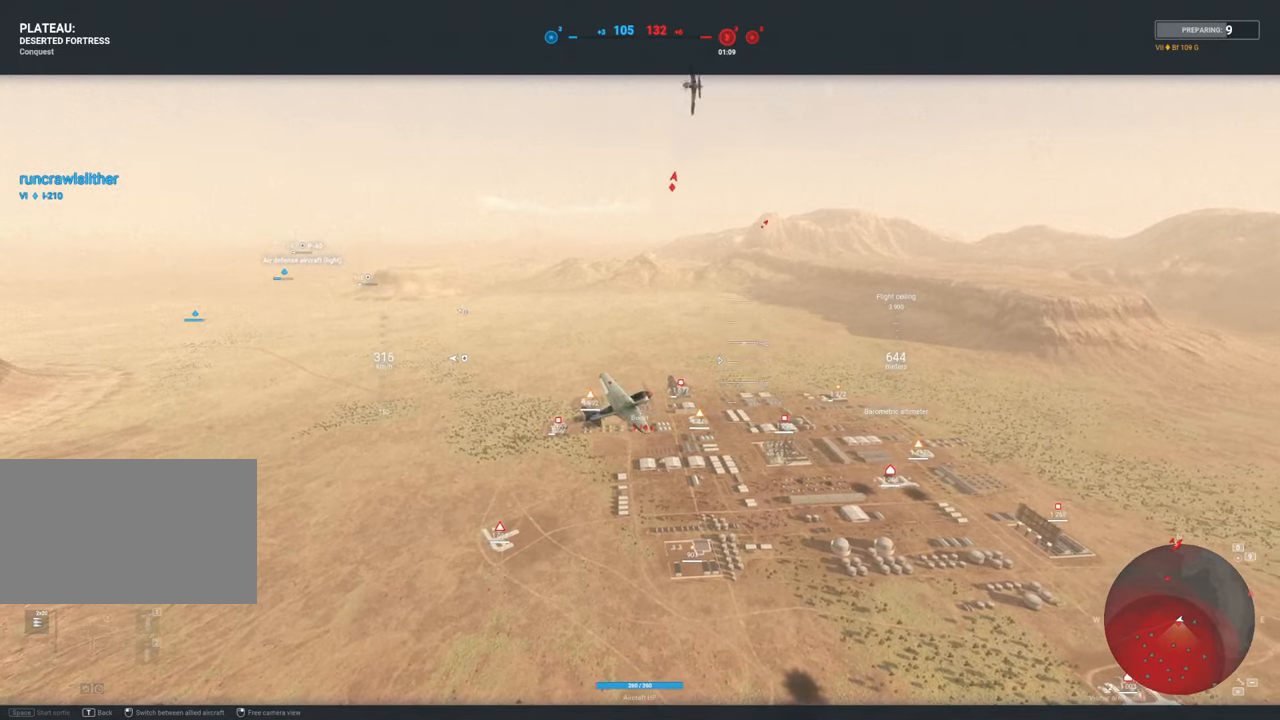
{"keys": [], "mouse": ["right"], "mouse_move": "still", "events": []}
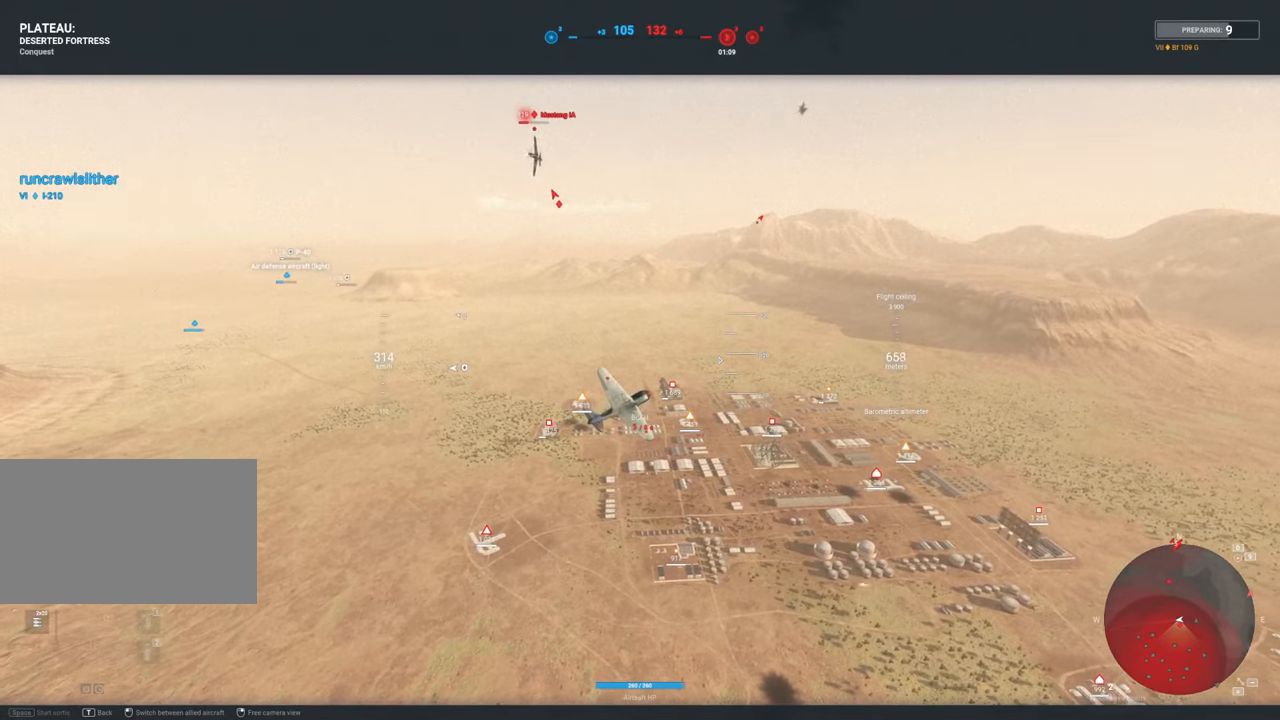
{"keys": [], "mouse": [], "mouse_move": "still", "events": [[34, "mouse_right", "up"], [167, "space", "down"], [300, "space", "up"]]}
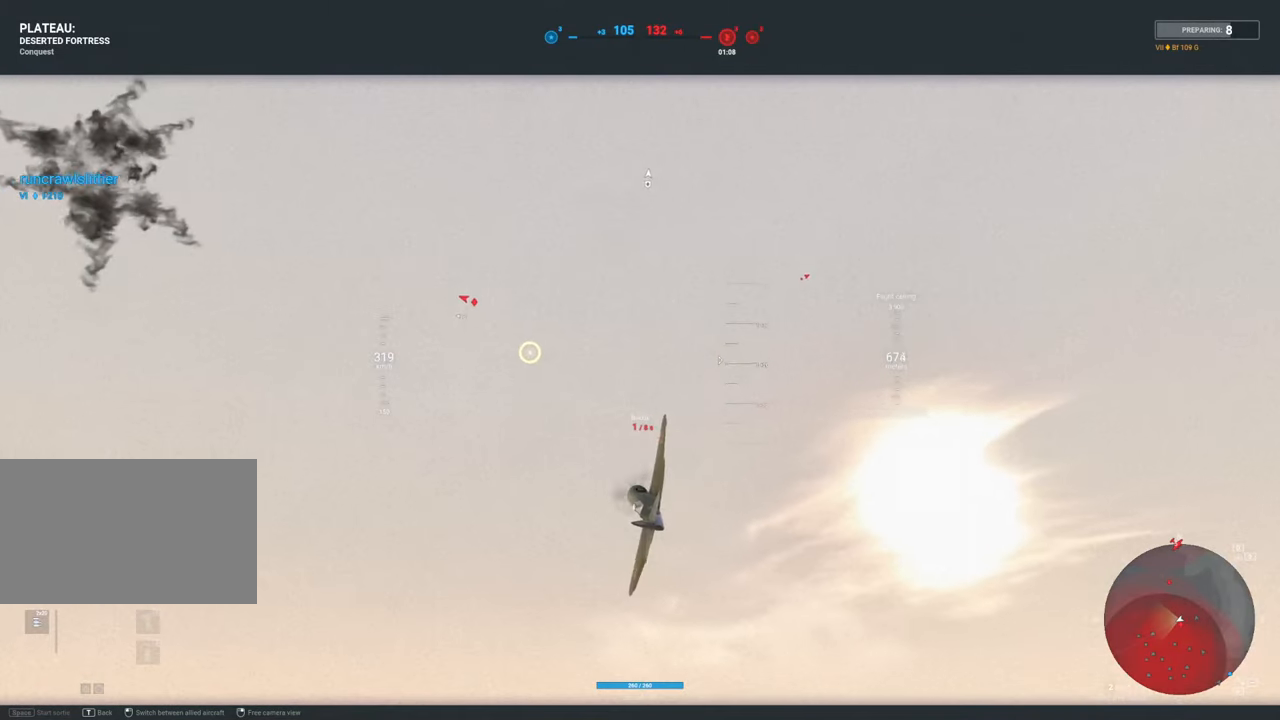
{"keys": [], "mouse": [], "mouse_move": "still", "events": []}
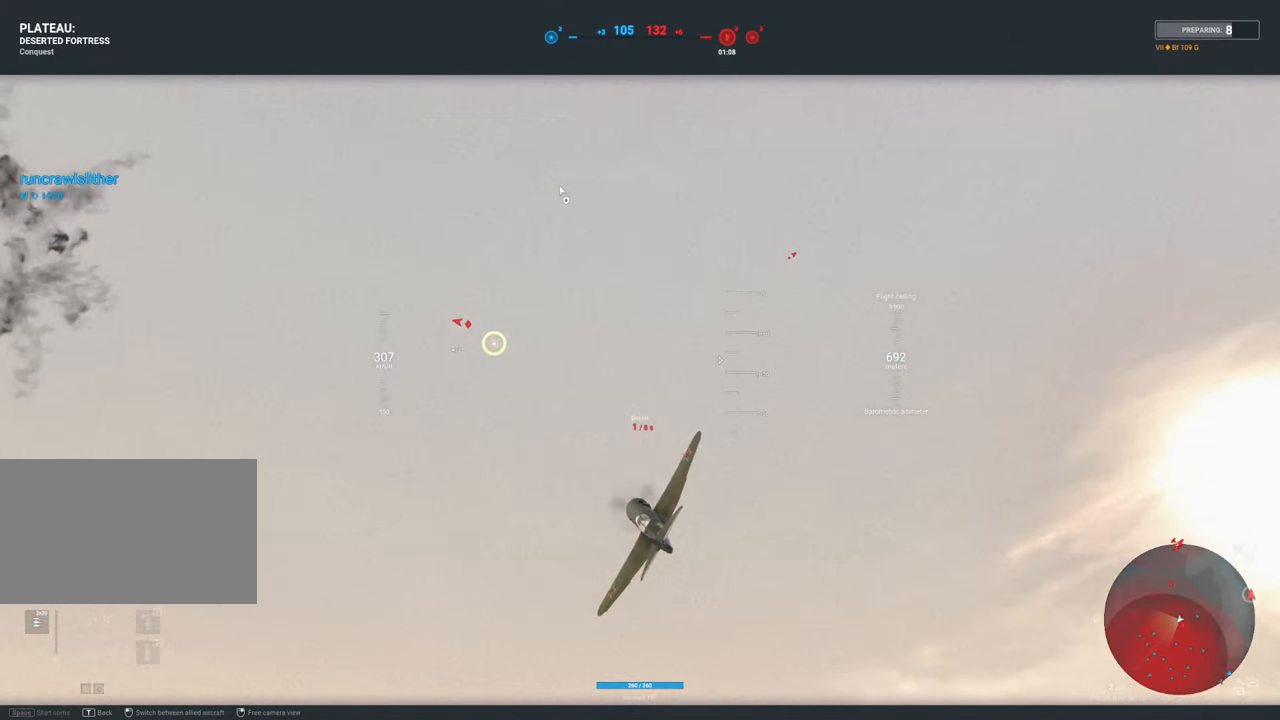
{"keys": [], "mouse": [], "mouse_move": "still", "events": []}
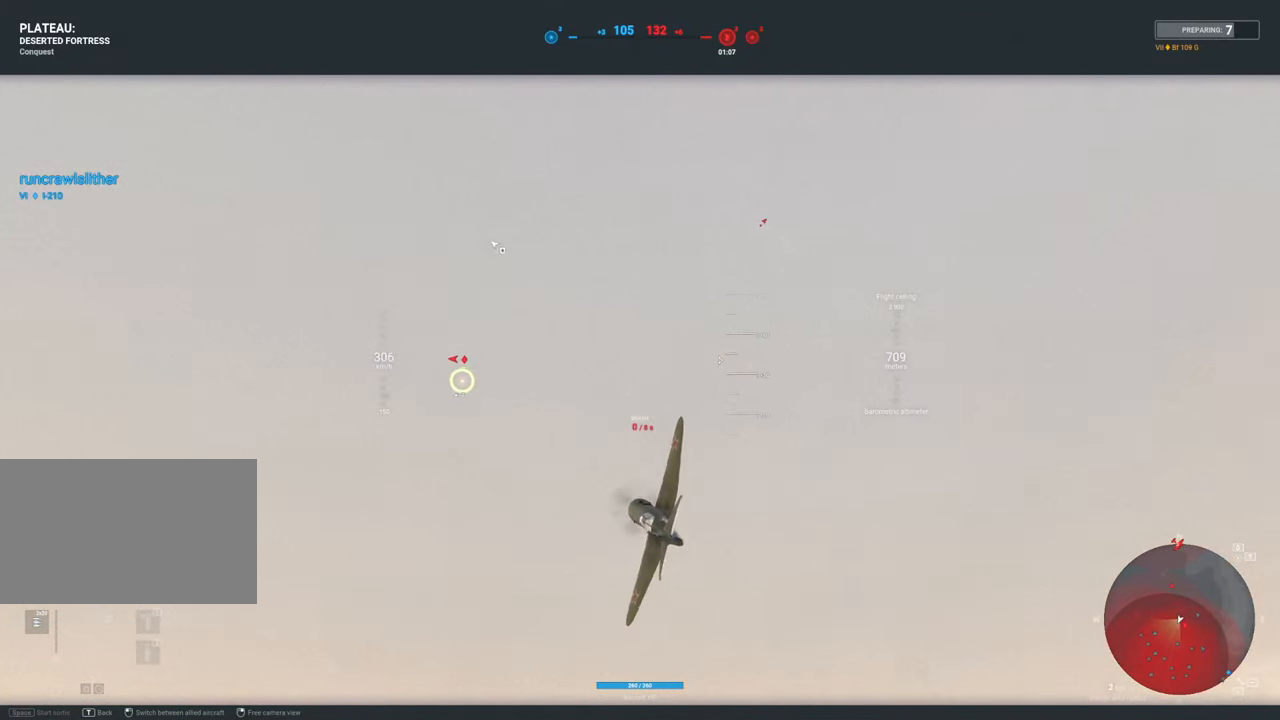
{"keys": [], "mouse": [], "mouse_move": "right", "events": [[217, "t", "down"], [317, "t", "up"]]}
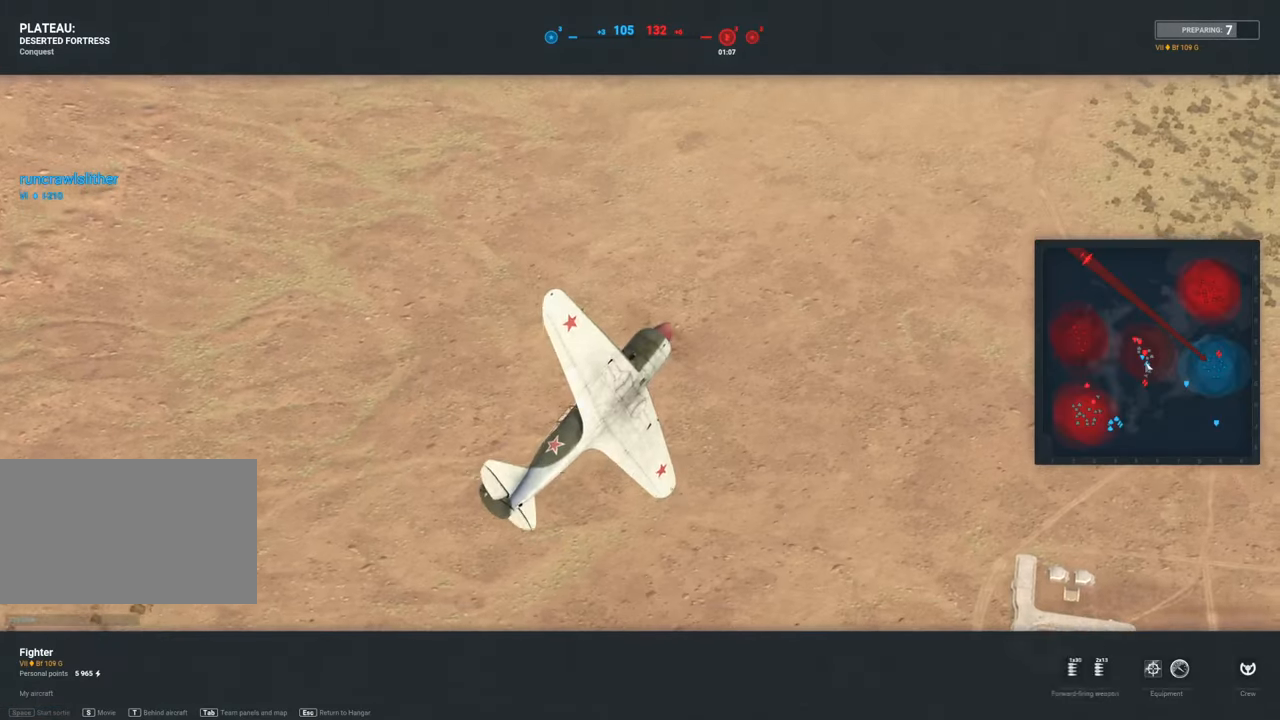
{"keys": ["tab"], "mouse": [], "mouse_move": "still", "events": [[467, "tab", "down"]]}
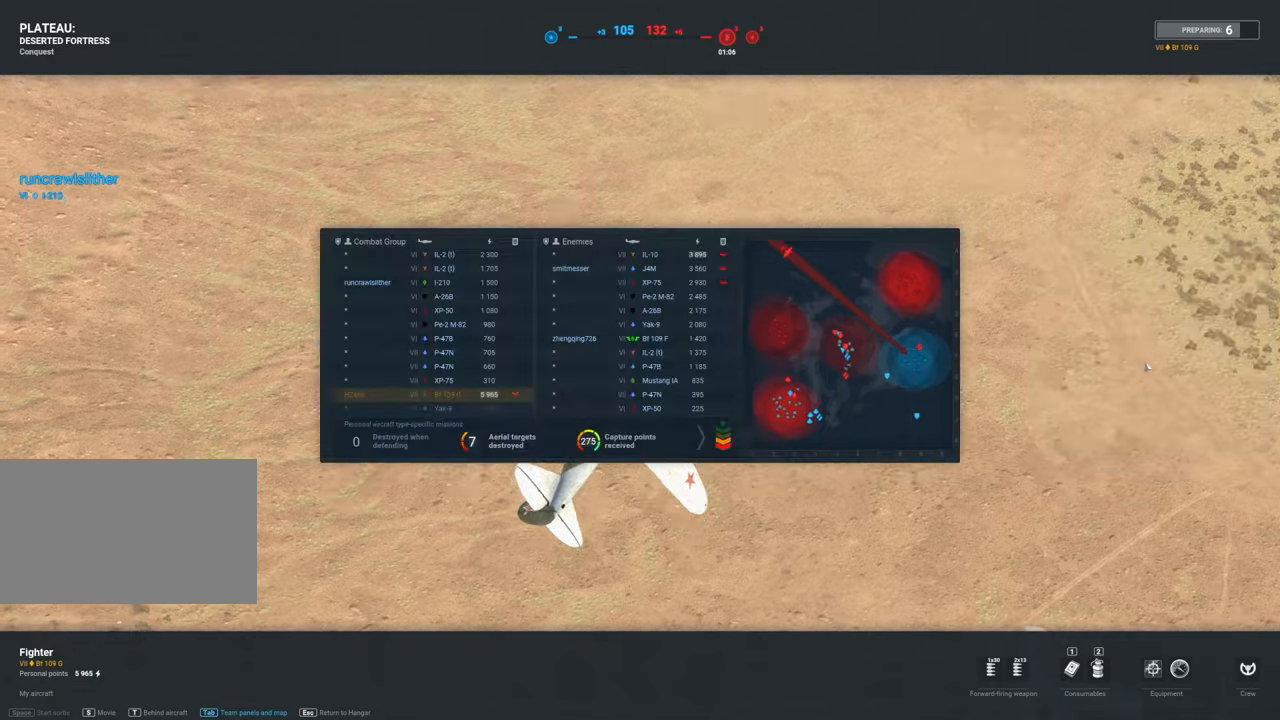
{"keys": ["tab"], "mouse": [], "mouse_move": "still", "events": []}
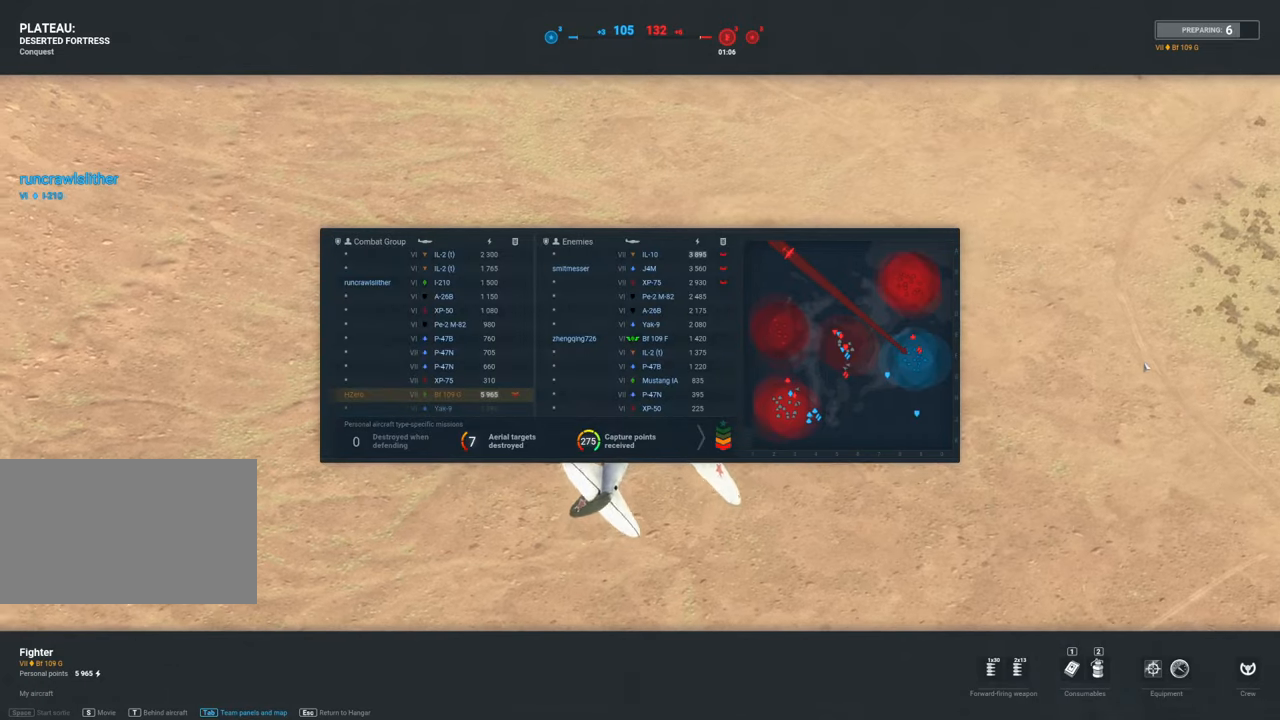
{"keys": ["tab"], "mouse": [], "mouse_move": "still", "events": []}
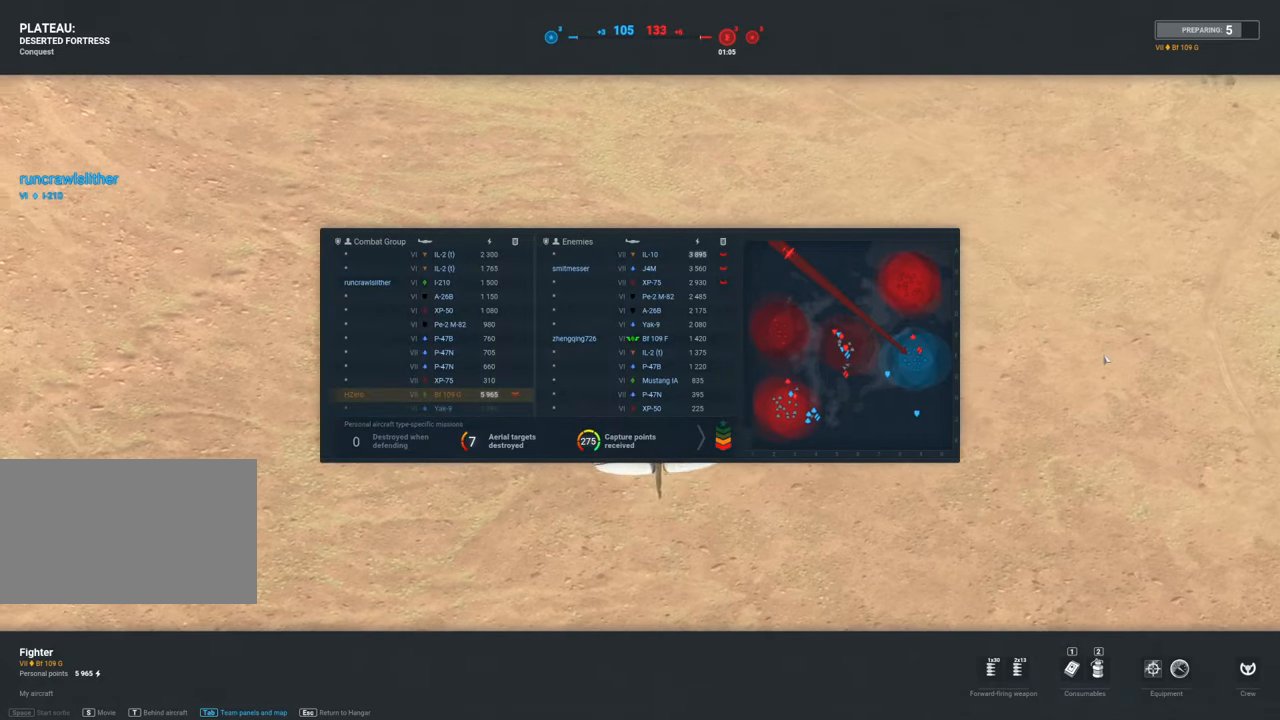
{"keys": ["alt", "tab"], "mouse": [], "mouse_move": "still", "events": [[417, "alt", "down"]]}
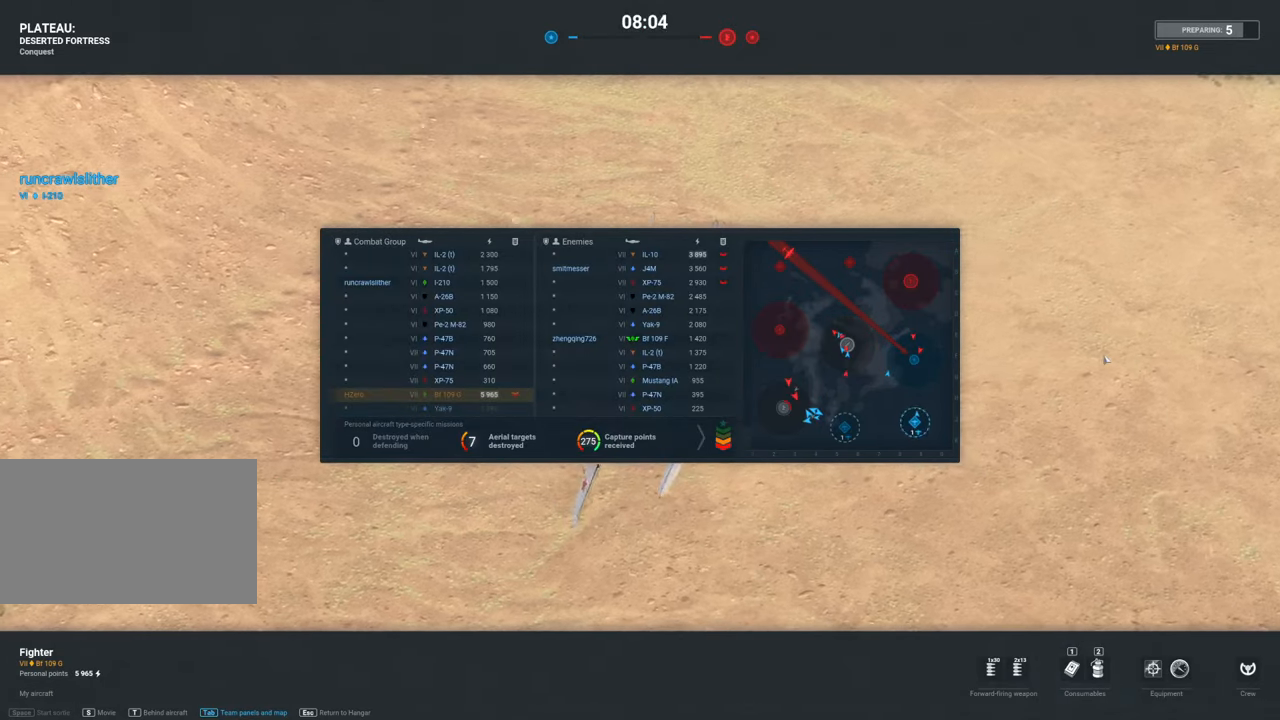
{"keys": ["tab"], "mouse": [], "mouse_move": "still", "events": [[67, "alt", "up"]]}
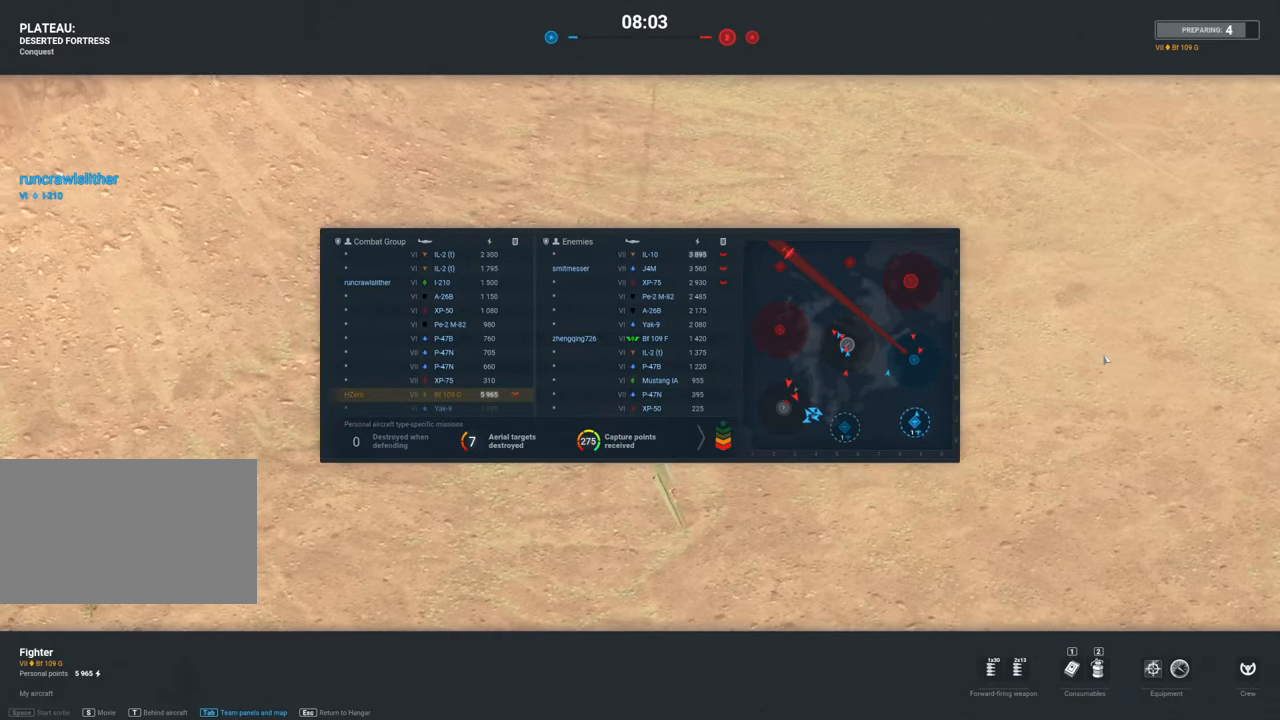
{"keys": ["tab"], "mouse": [], "mouse_move": "still", "events": []}
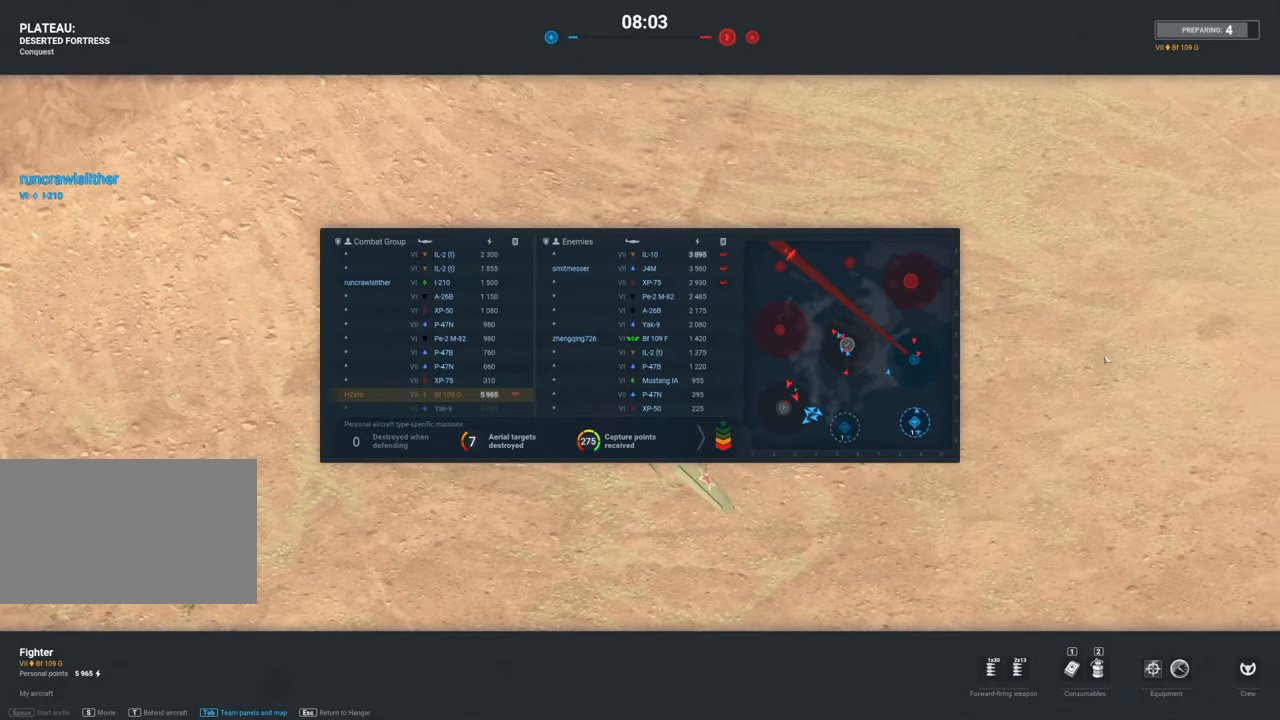
{"keys": ["tab"], "mouse": [], "mouse_move": "left", "events": []}